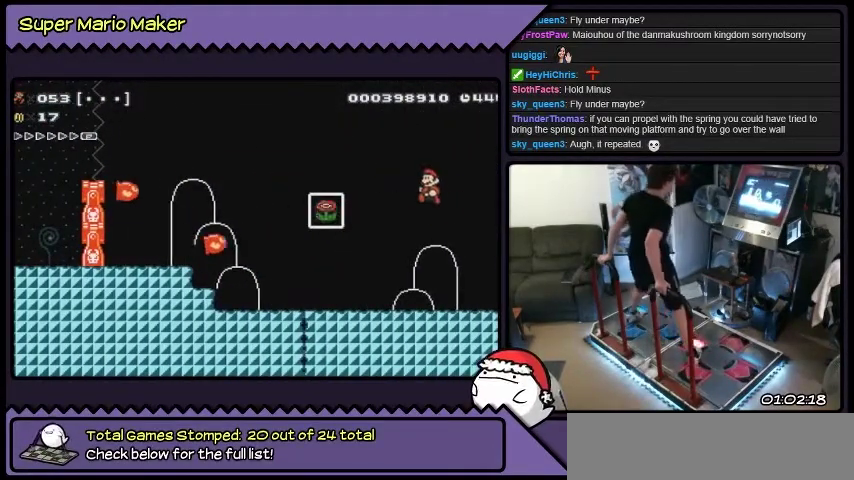
Gameplay with a controller (Nintendo layout); each line is a JSON object with the inputs held at the frame after it. "events" lists button and stick changes between this image and that frame as [ms after this image, input, new state], when the widget could be followed in between. Not read: L3 R3.
{"buttons": ["DPAD_RIGHT"], "events": [[100, "Y", "up"]]}
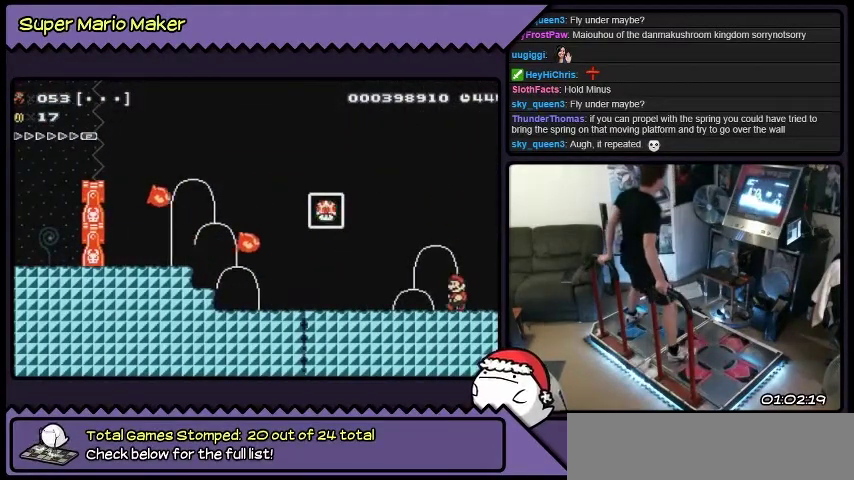
{"buttons": ["B", "DPAD_RIGHT"], "events": [[468, "B", "down"]]}
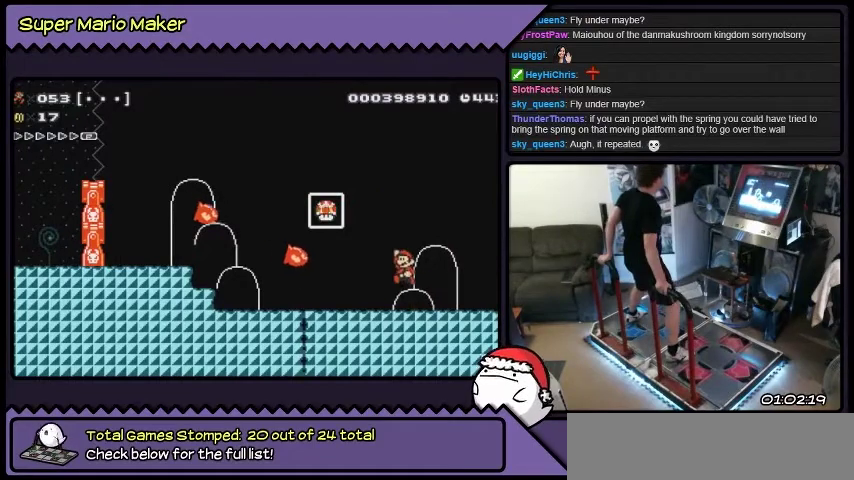
{"buttons": ["B", "DPAD_RIGHT"], "events": []}
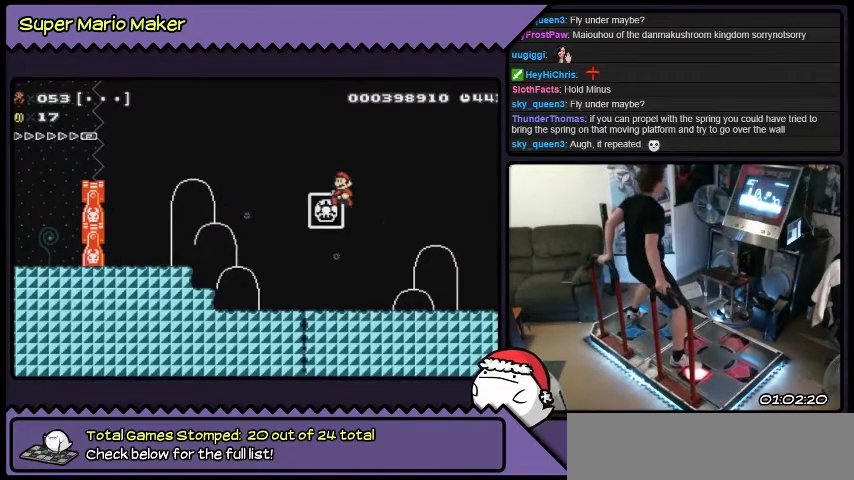
{"buttons": ["DPAD_RIGHT"], "events": [[67, "B", "up"], [367, "DPAD_LEFT", "down"], [434, "DPAD_LEFT", "up"]]}